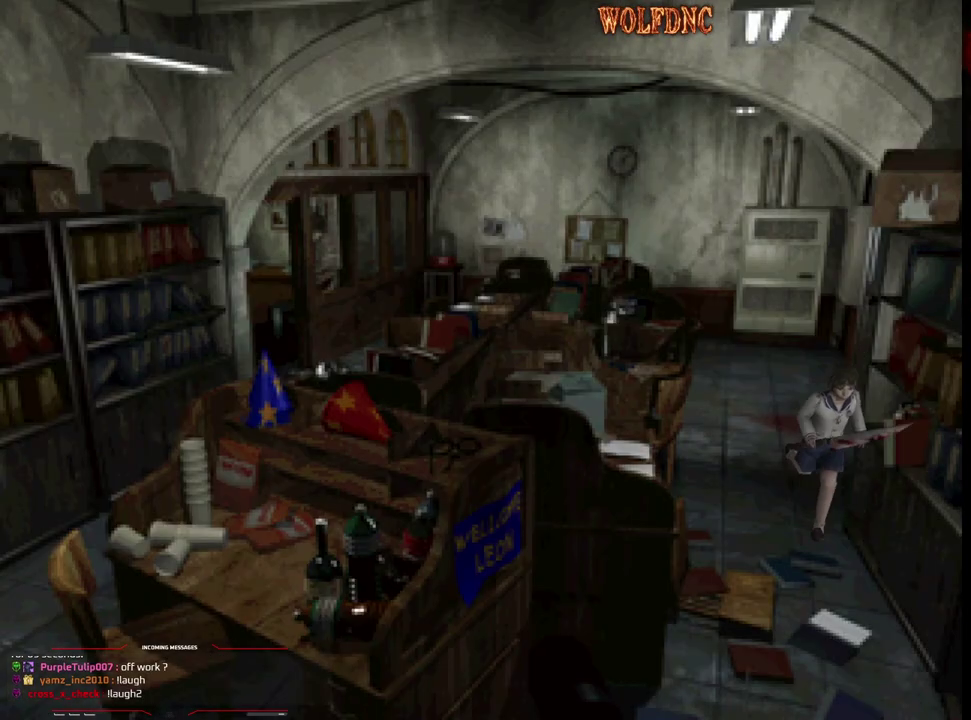
Gameplay with a controller (PlayStation layout); each line is a JSON object with the inputs held at the frame after it. "events" lists button and stick changes between this image and that frame as [ms after this image, input, new state], when the widget could be followed in between. Not read: L3 R3.
{"buttons": ["SQUARE", "DPAD_UP", "DPAD_RIGHT"], "events": [[167, "DPAD_RIGHT", "down"], [417, "DPAD_RIGHT", "up"], [500, "DPAD_RIGHT", "down"]]}
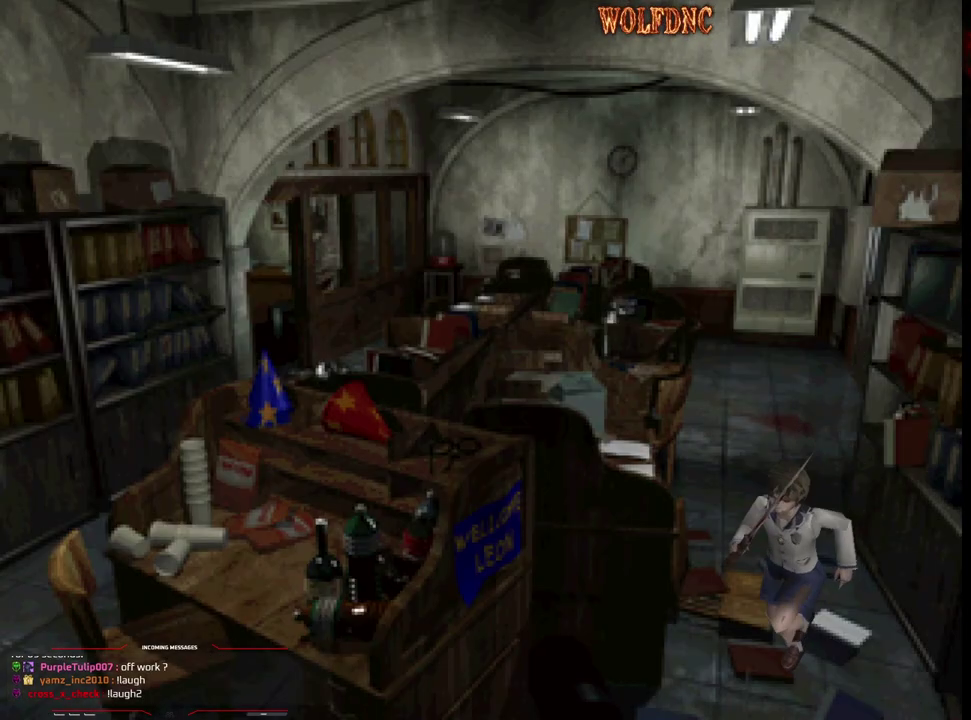
{"buttons": ["SQUARE", "DPAD_UP"], "events": [[150, "DPAD_RIGHT", "up"], [233, "DPAD_LEFT", "down"], [467, "DPAD_LEFT", "up"]]}
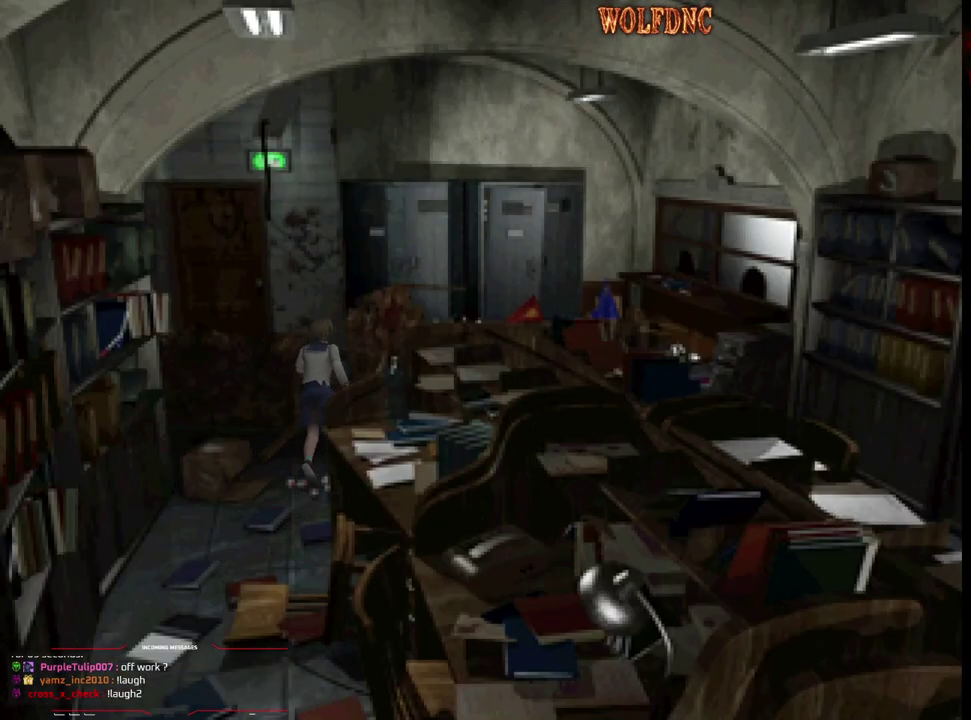
{"buttons": ["SQUARE", "DPAD_UP"], "events": [[67, "DPAD_LEFT", "down"], [300, "DPAD_LEFT", "up"]]}
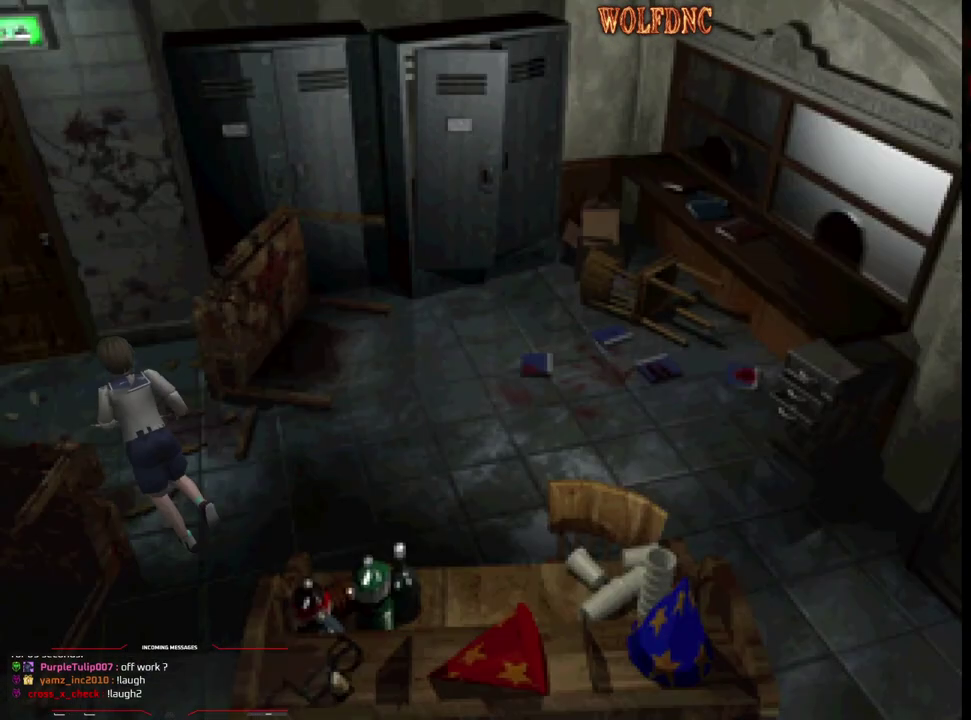
{"buttons": ["SQUARE", "DPAD_UP"], "events": [[267, "CROSS", "down"], [367, "CROSS", "up"], [417, "CROSS", "down"], [500, "CROSS", "up"]]}
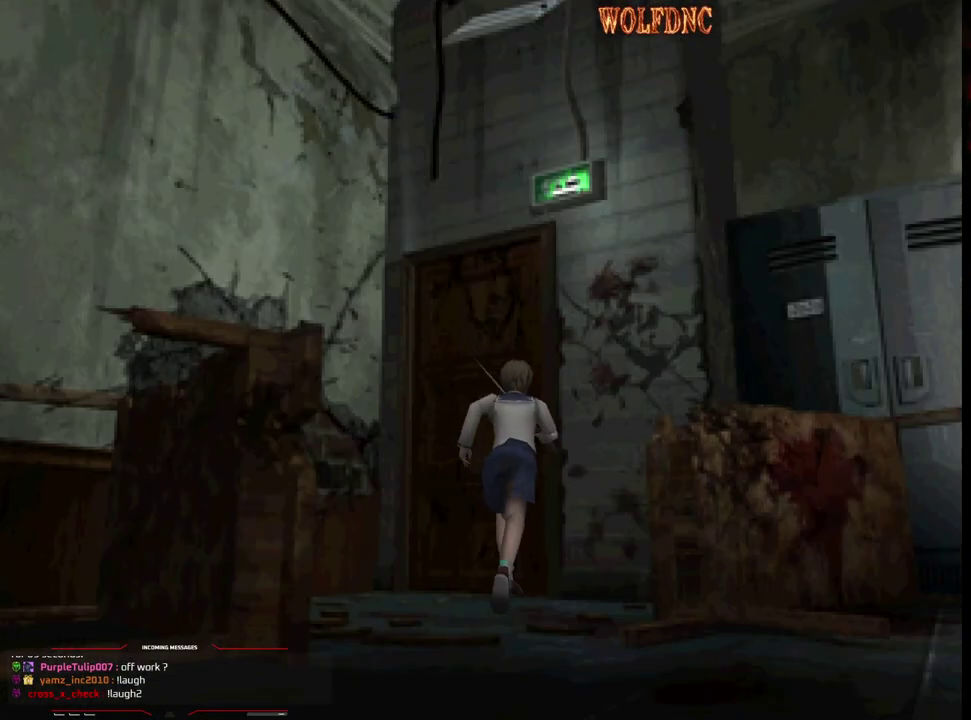
{"buttons": [], "events": [[50, "CROSS", "down"], [283, "CROSS", "up"], [333, "SQUARE", "up"], [417, "DPAD_UP", "up"]]}
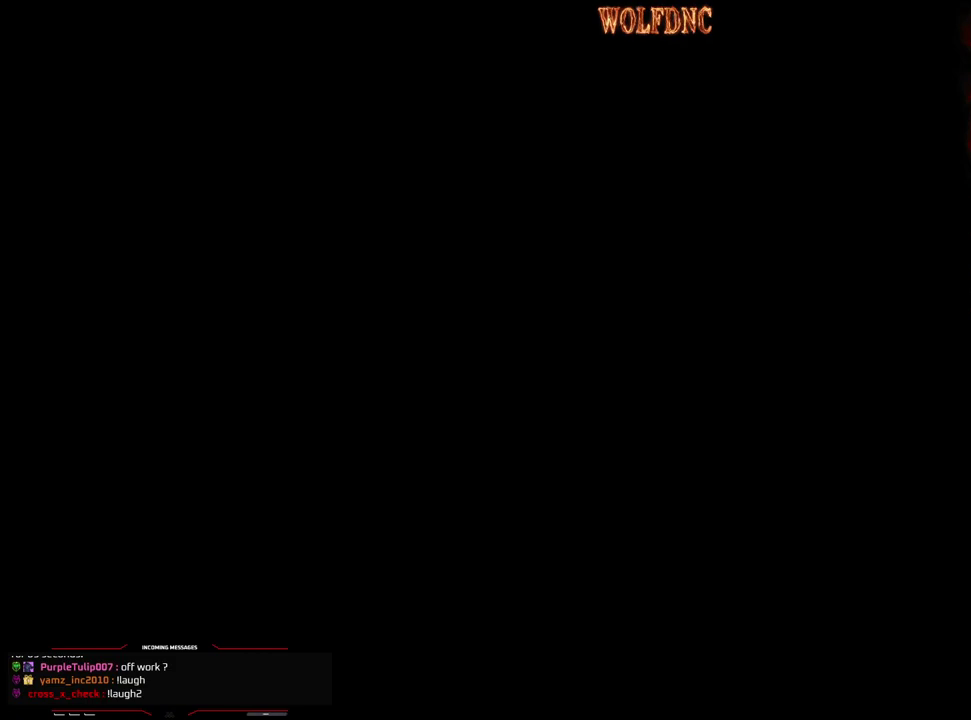
{"buttons": [], "events": []}
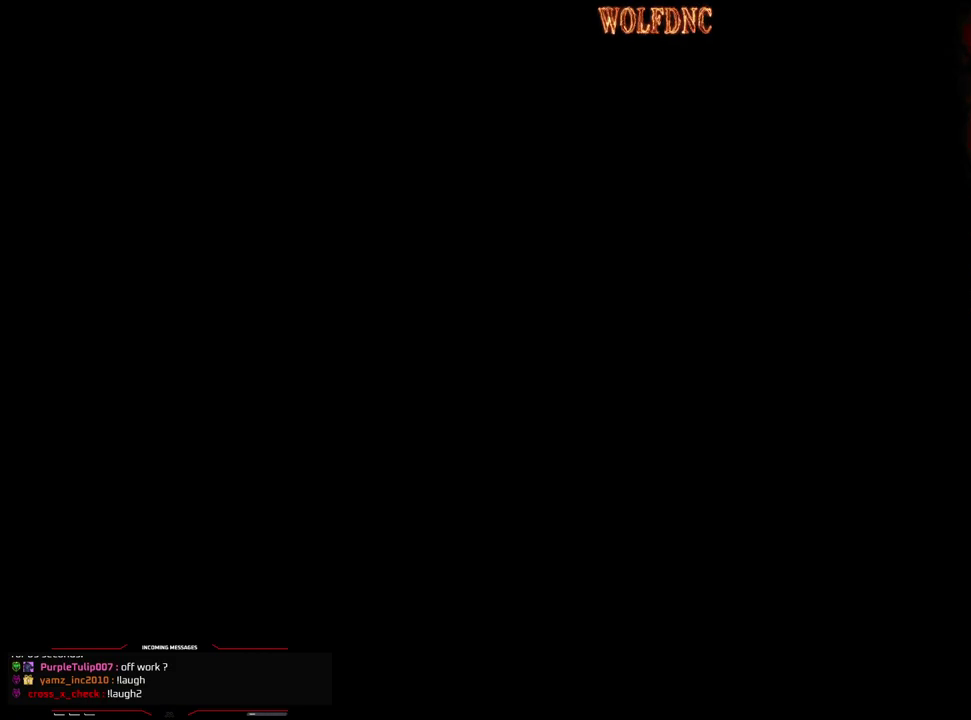
{"buttons": [], "events": []}
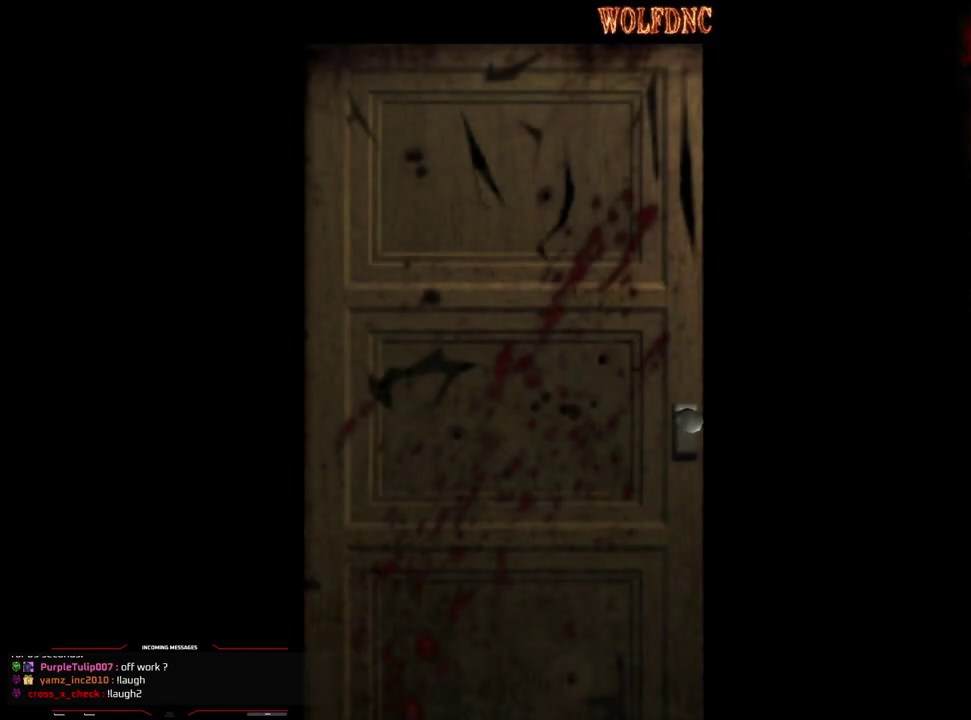
{"buttons": [], "events": []}
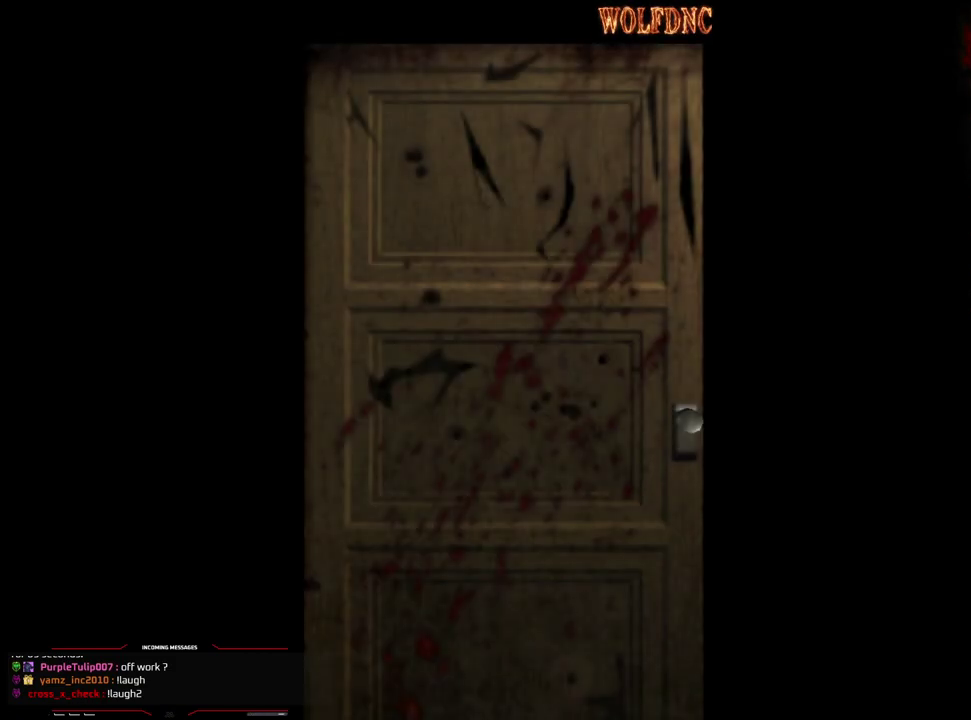
{"buttons": [], "events": [[350, "SELECT", "down"], [400, "SELECT", "up"]]}
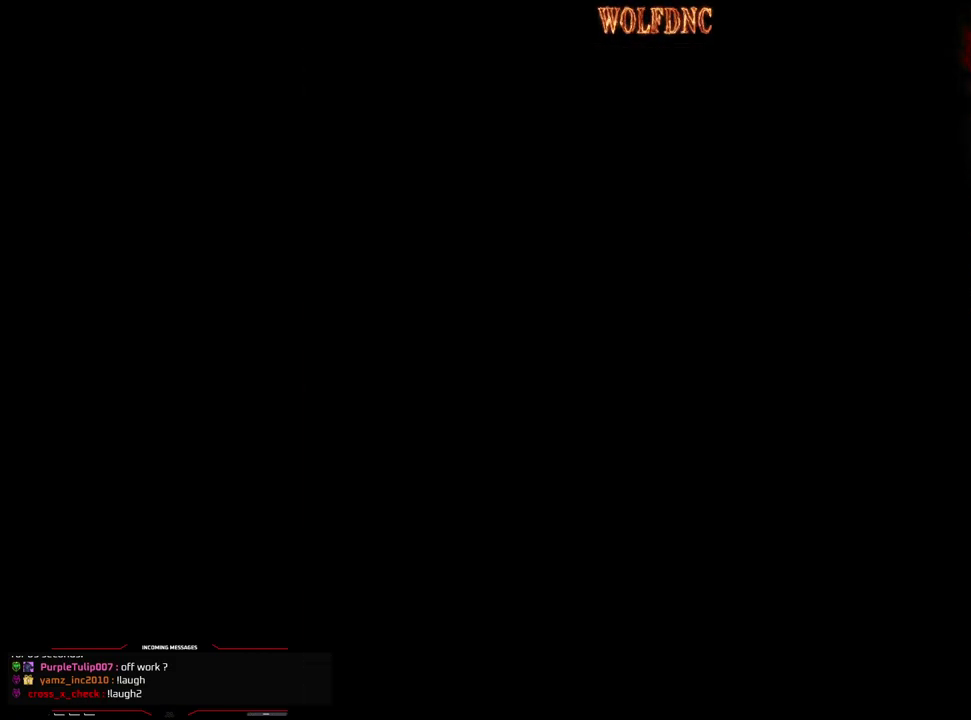
{"buttons": ["DPAD_UP"], "events": [[500, "DPAD_UP", "down"]]}
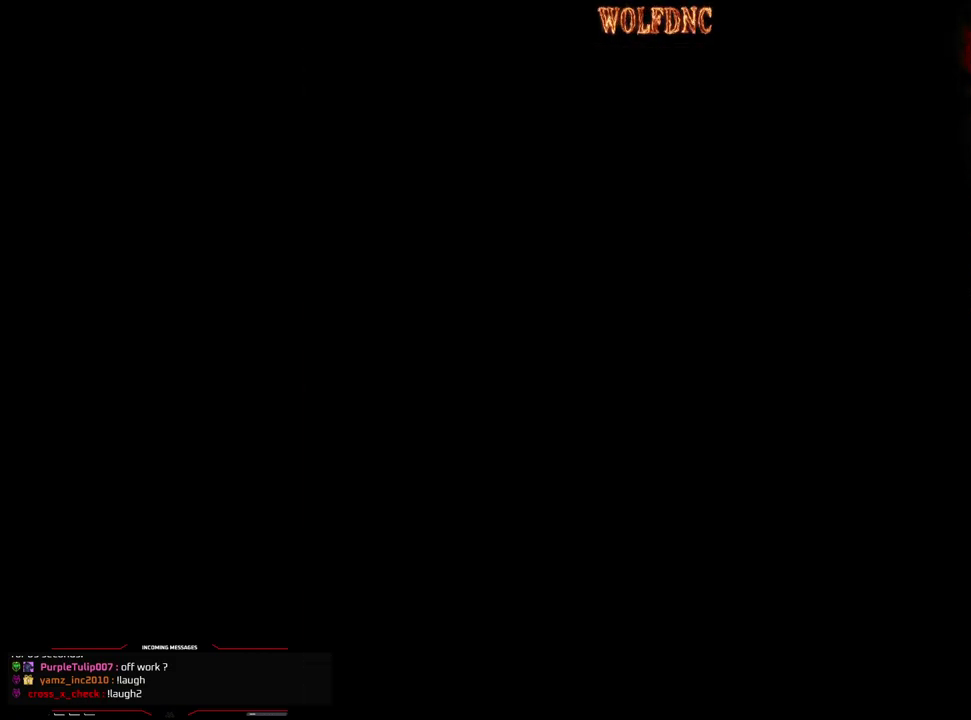
{"buttons": ["SQUARE", "DPAD_UP"], "events": [[50, "SQUARE", "down"]]}
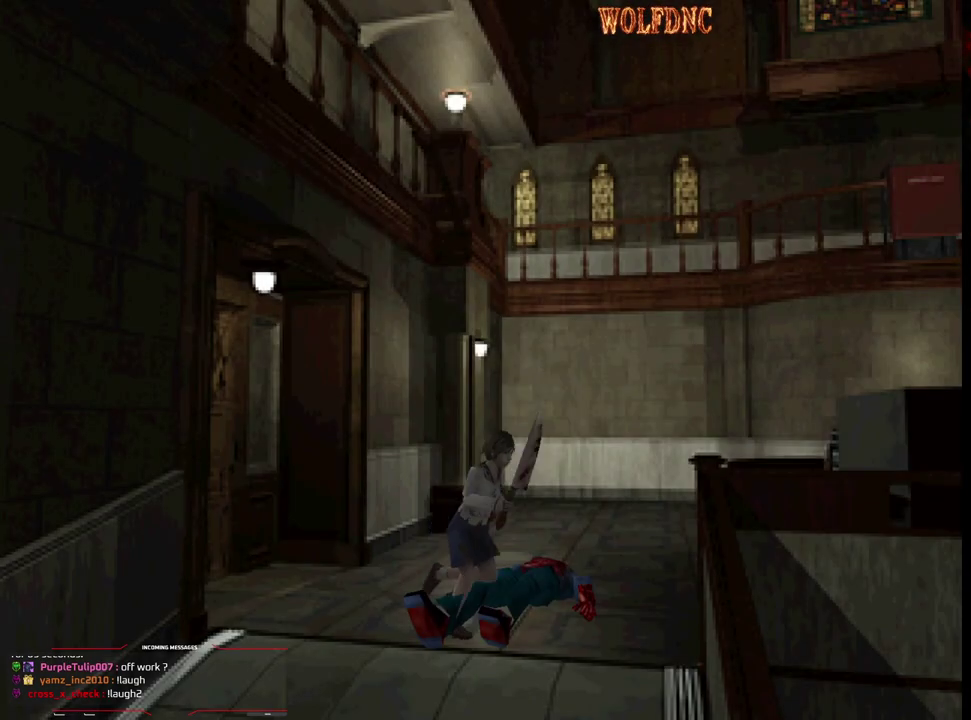
{"buttons": ["SQUARE", "DPAD_UP", "DPAD_RIGHT"], "events": [[167, "DPAD_RIGHT", "down"]]}
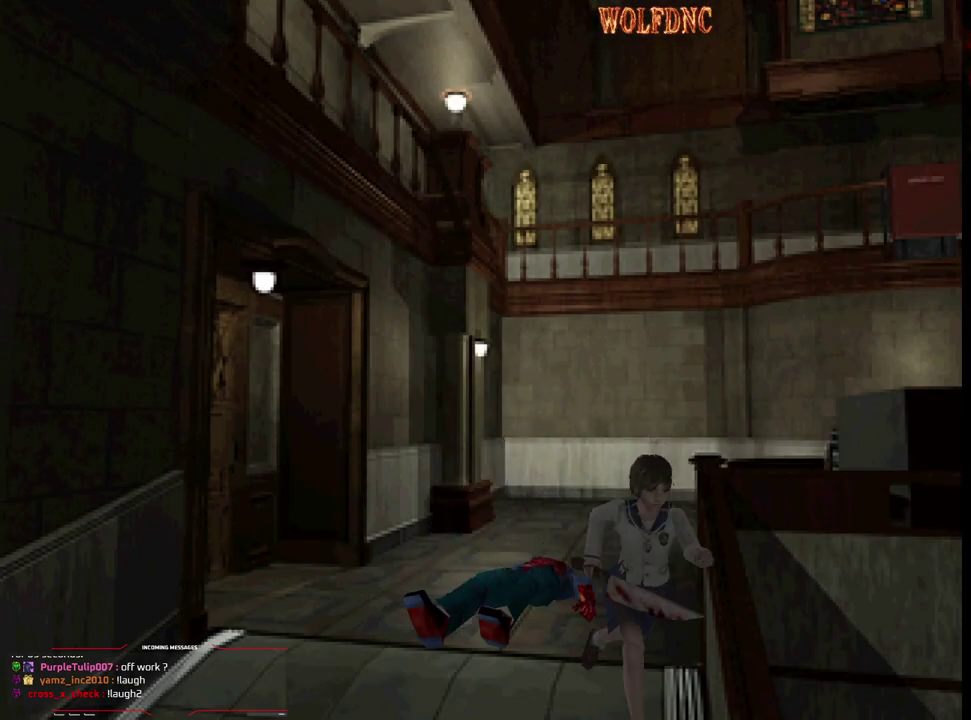
{"buttons": ["SQUARE", "DPAD_UP"], "events": [[267, "DPAD_RIGHT", "up"]]}
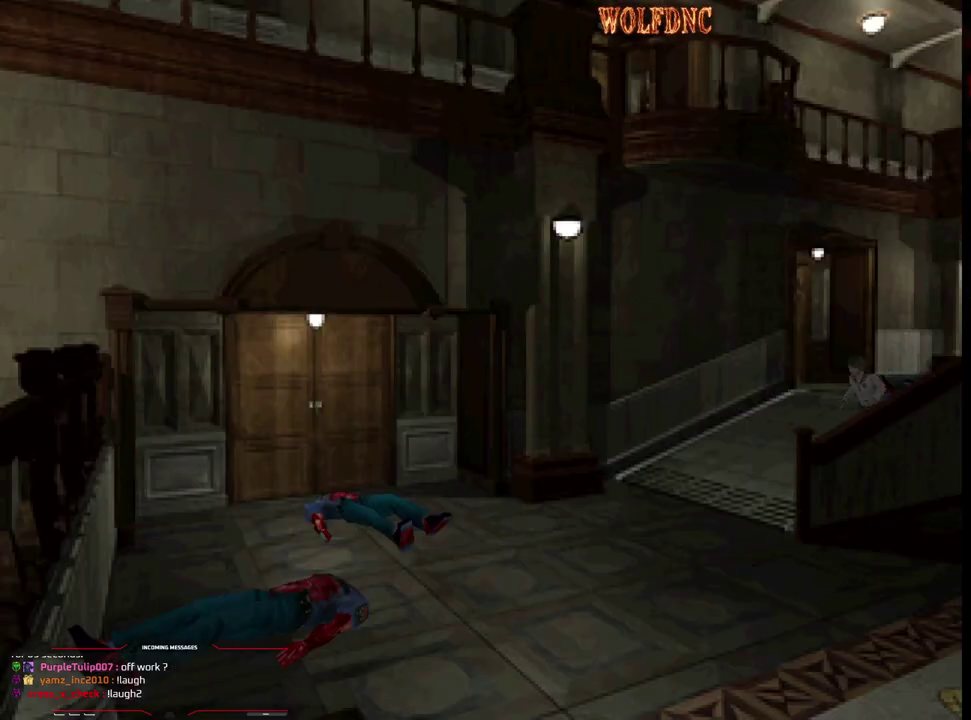
{"buttons": ["SQUARE", "DPAD_UP"], "events": [[150, "DPAD_LEFT", "down"], [283, "DPAD_LEFT", "up"]]}
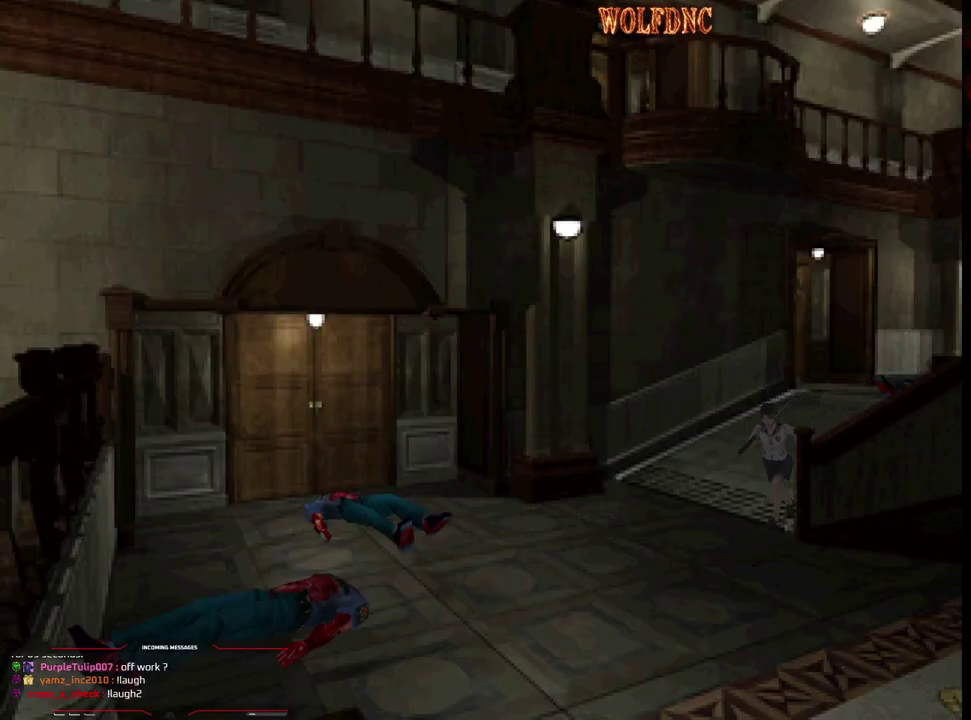
{"buttons": ["SQUARE", "DPAD_UP", "DPAD_LEFT"], "events": [[300, "DPAD_LEFT", "down"]]}
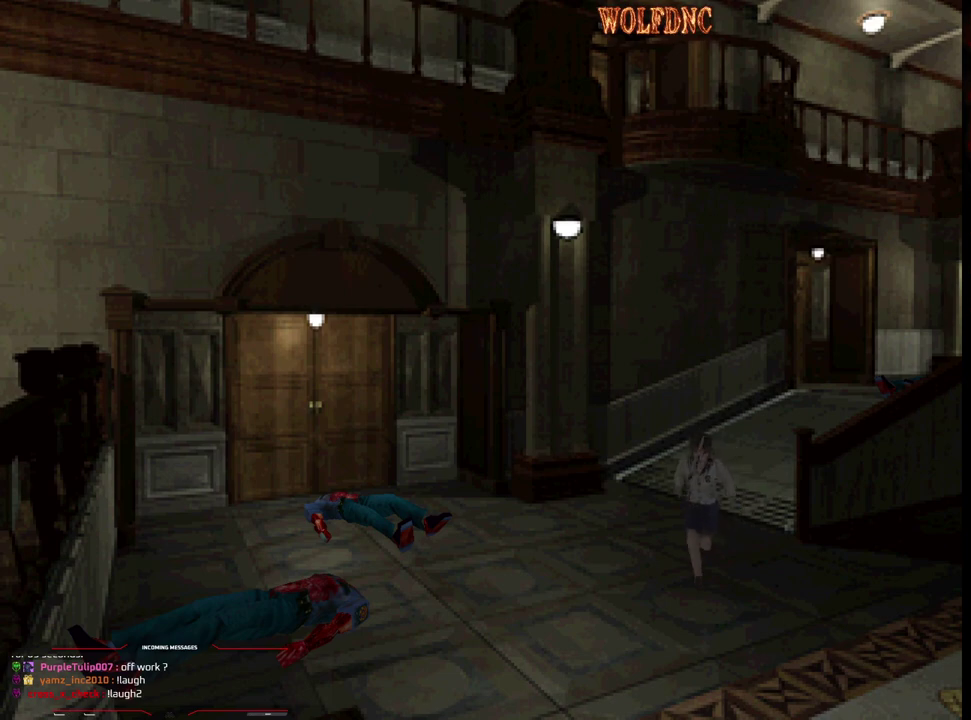
{"buttons": ["SQUARE", "DPAD_UP"], "events": [[83, "DPAD_LEFT", "up"], [217, "DPAD_RIGHT", "down"], [317, "DPAD_RIGHT", "up"]]}
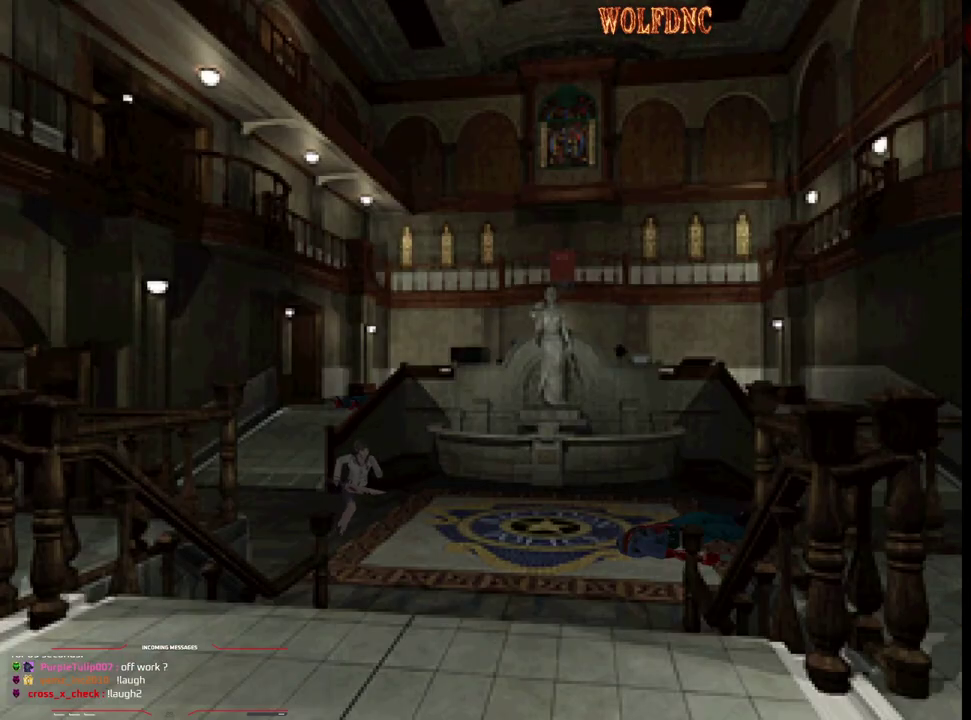
{"buttons": ["SQUARE", "DPAD_UP"], "events": [[283, "DPAD_RIGHT", "down"], [417, "DPAD_RIGHT", "up"]]}
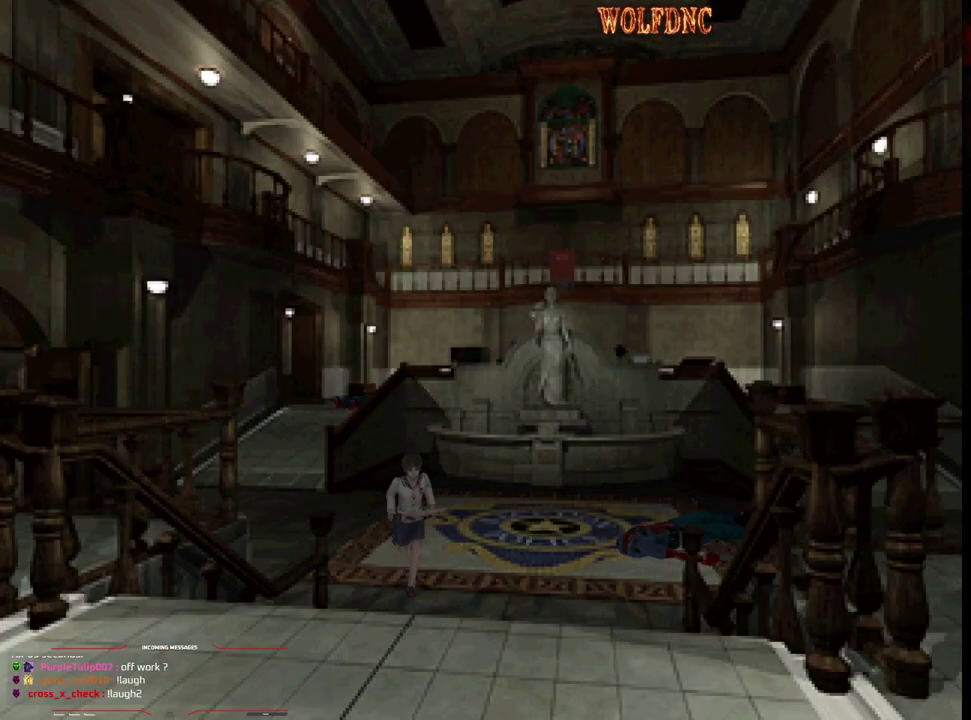
{"buttons": ["DPAD_DOWN", "DPAD_RIGHT"], "events": [[17, "DPAD_RIGHT", "down"], [117, "DPAD_RIGHT", "up"], [350, "DPAD_UP", "up"], [350, "SQUARE", "up"], [483, "DPAD_DOWN", "down"], [483, "DPAD_RIGHT", "down"]]}
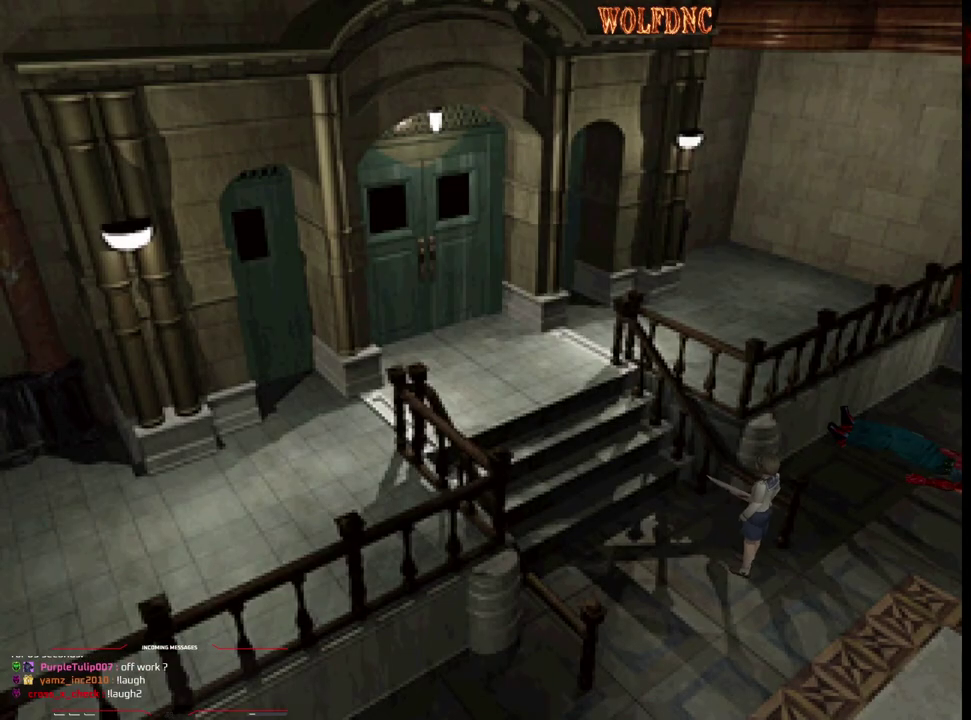
{"buttons": ["SQUARE", "DPAD_UP", "DPAD_LEFT"], "events": [[33, "SQUARE", "down"], [83, "DPAD_RIGHT", "up"], [133, "DPAD_DOWN", "up"], [167, "SQUARE", "up"], [217, "DPAD_LEFT", "down"], [417, "DPAD_UP", "down"], [417, "SQUARE", "down"]]}
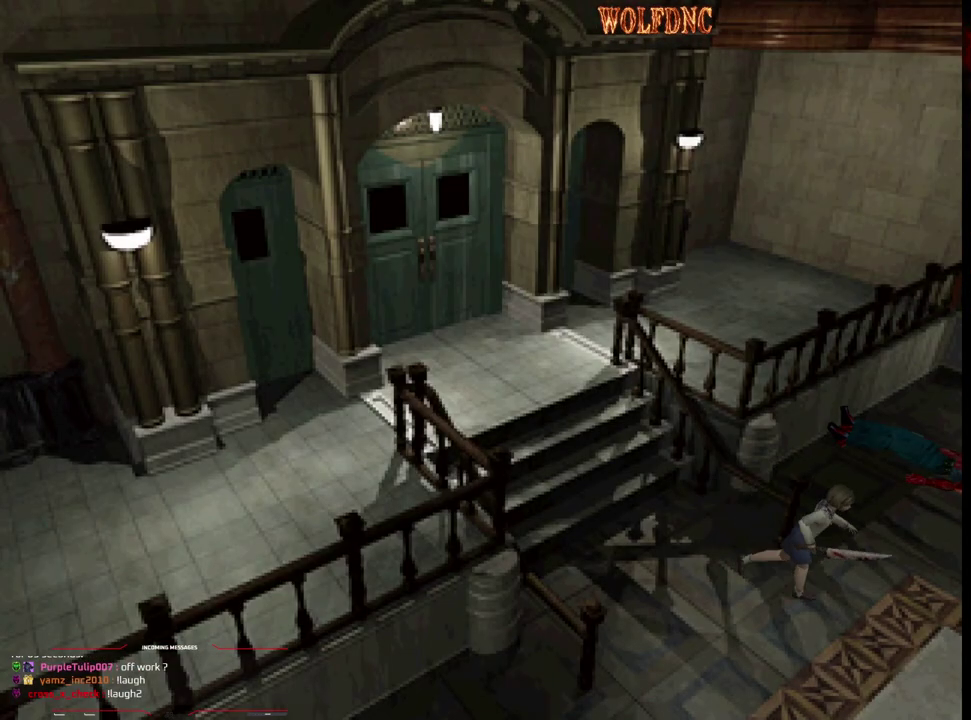
{"buttons": ["SQUARE", "DPAD_UP"], "events": [[417, "DPAD_LEFT", "up"]]}
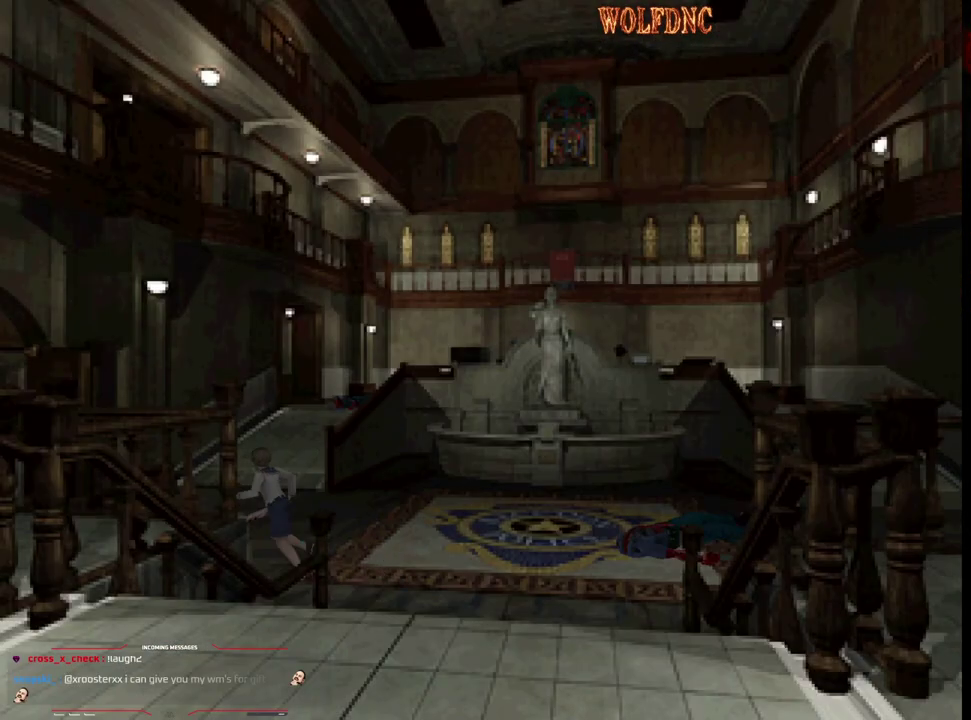
{"buttons": ["SQUARE", "DPAD_UP"], "events": []}
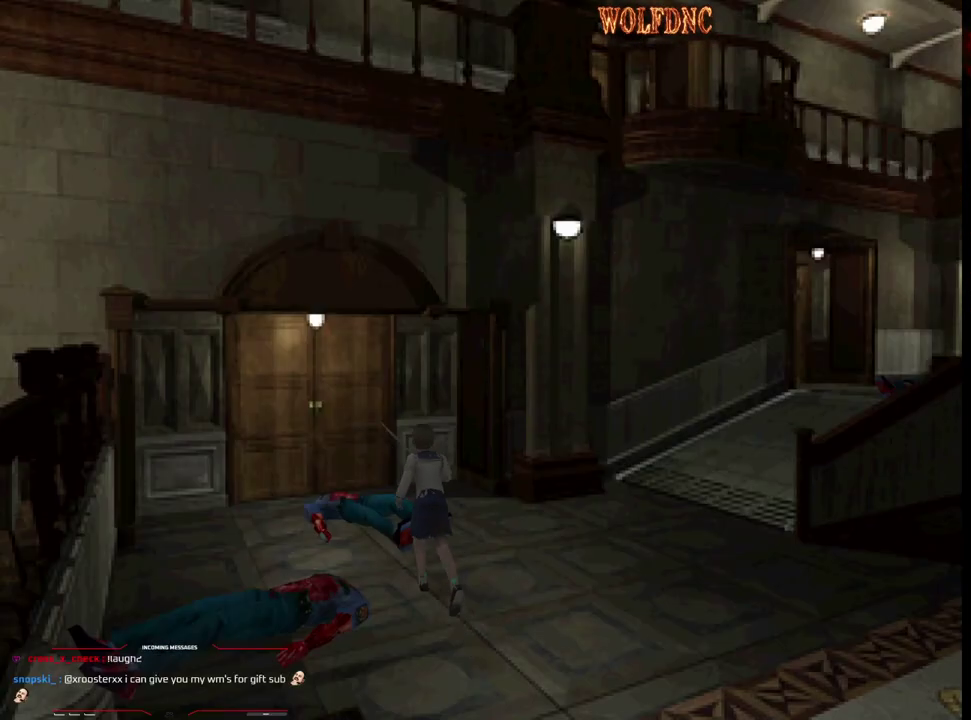
{"buttons": ["SQUARE", "DPAD_UP"], "events": [[33, "DPAD_LEFT", "down"], [83, "DPAD_LEFT", "up"]]}
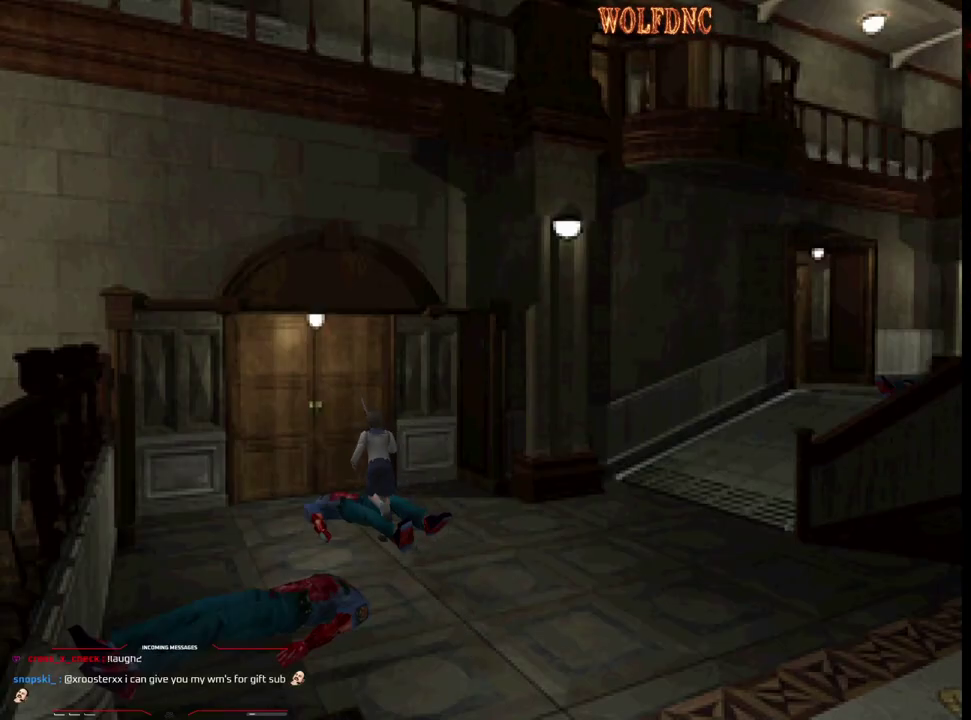
{"buttons": ["CROSS", "SQUARE", "DPAD_UP", "DPAD_LEFT"], "events": [[150, "CROSS", "down"], [283, "CROSS", "up"], [333, "CROSS", "down"], [383, "DPAD_LEFT", "down"]]}
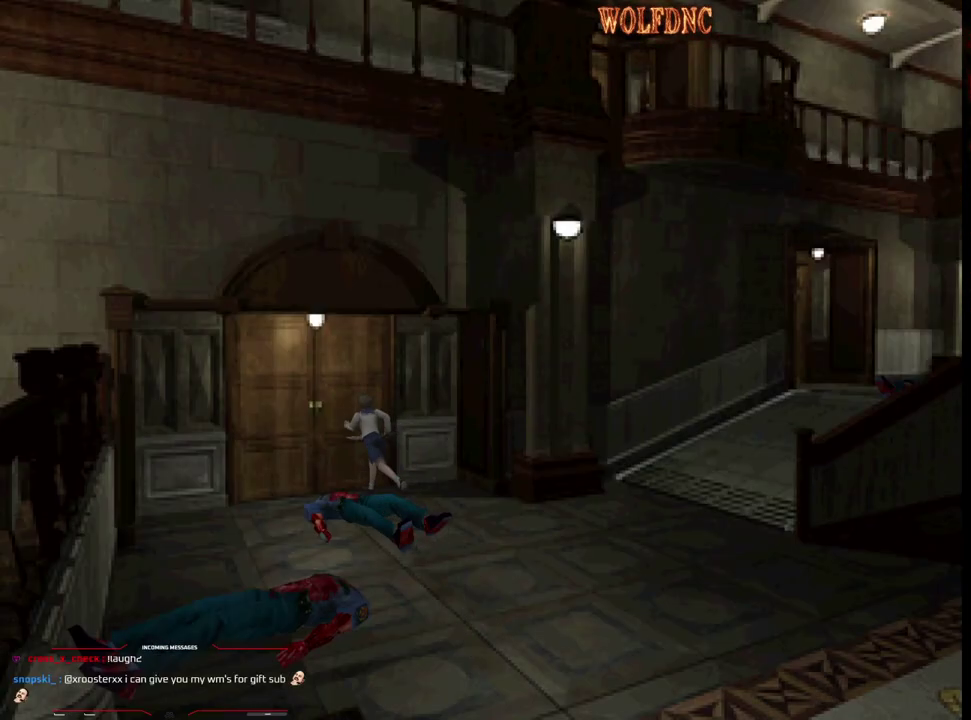
{"buttons": ["DPAD_UP"], "events": [[17, "DPAD_LEFT", "up"], [117, "CROSS", "up"], [250, "DPAD_UP", "up"], [250, "SQUARE", "up"], [483, "DPAD_UP", "down"]]}
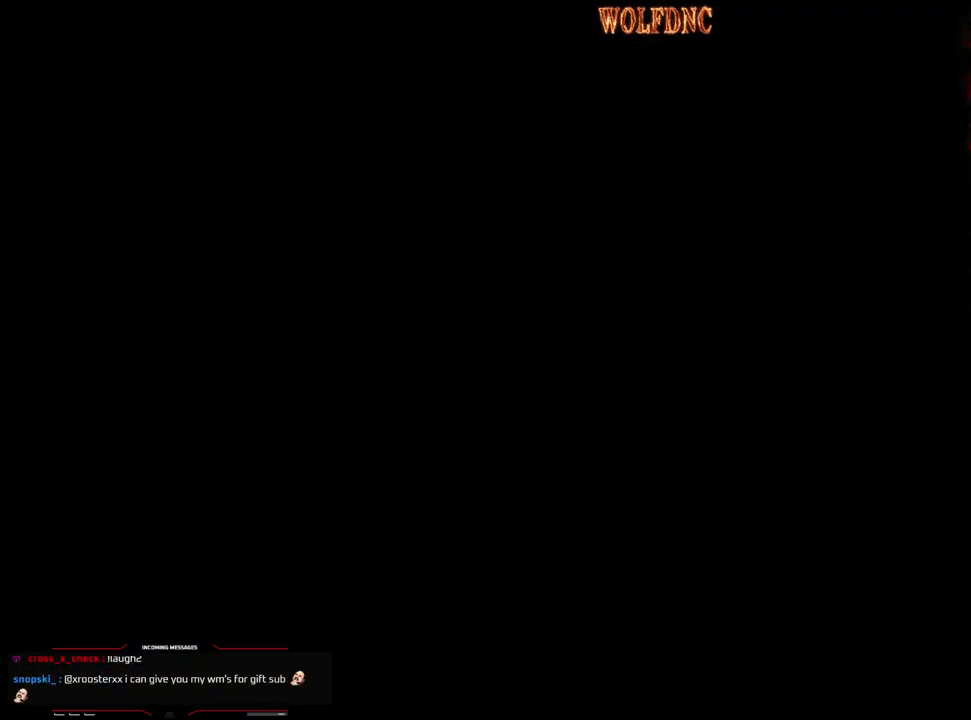
{"buttons": ["DPAD_UP"], "events": []}
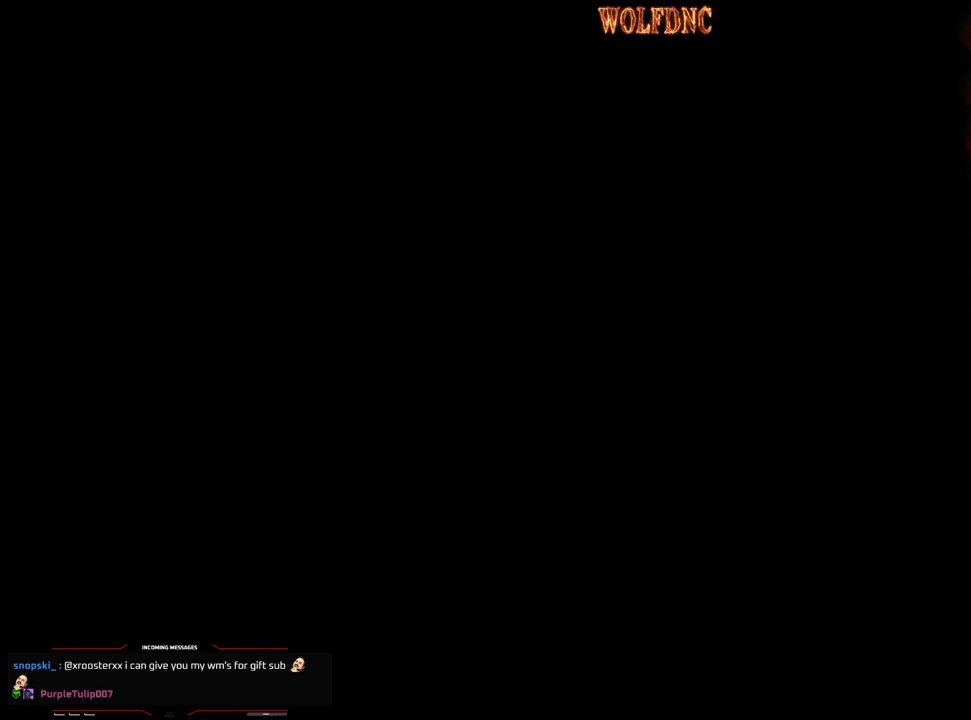
{"buttons": ["DPAD_UP"], "events": []}
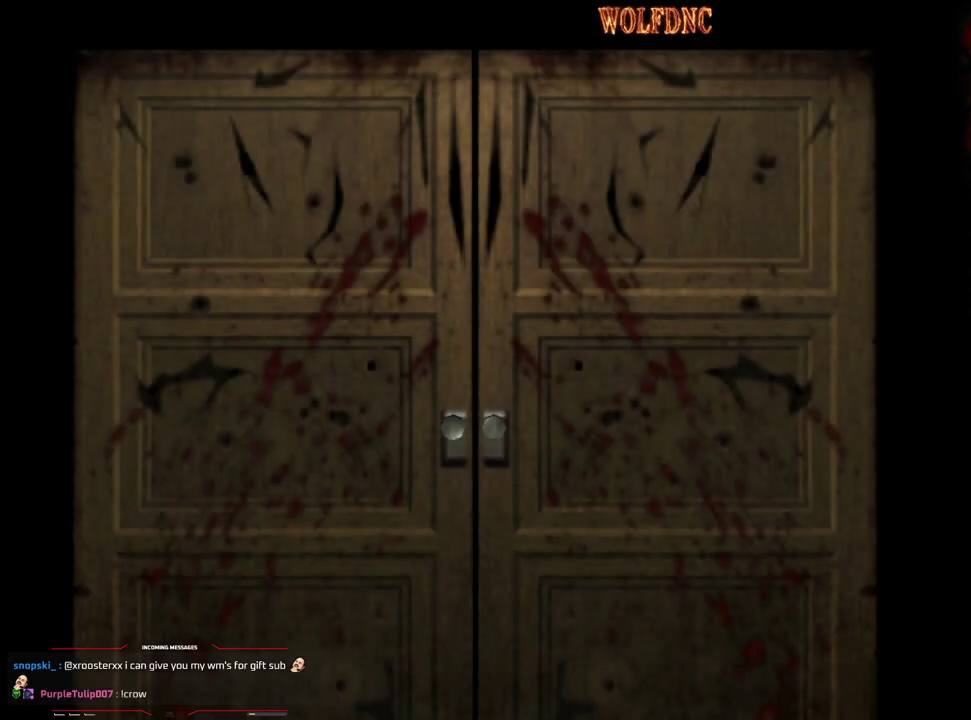
{"buttons": ["DPAD_UP"], "events": []}
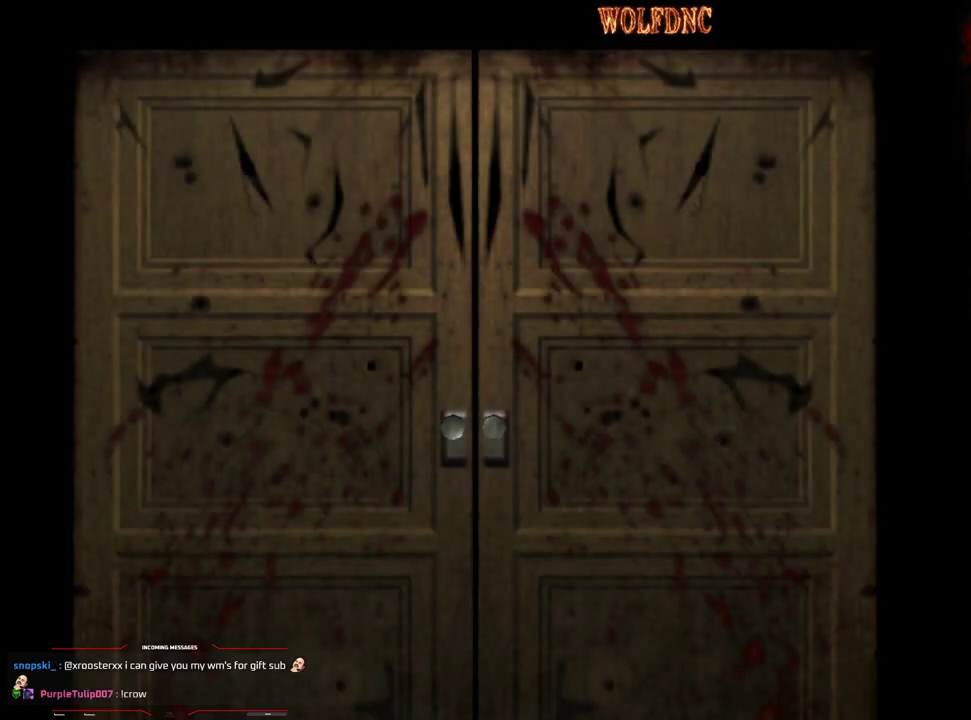
{"buttons": ["DPAD_UP"], "events": []}
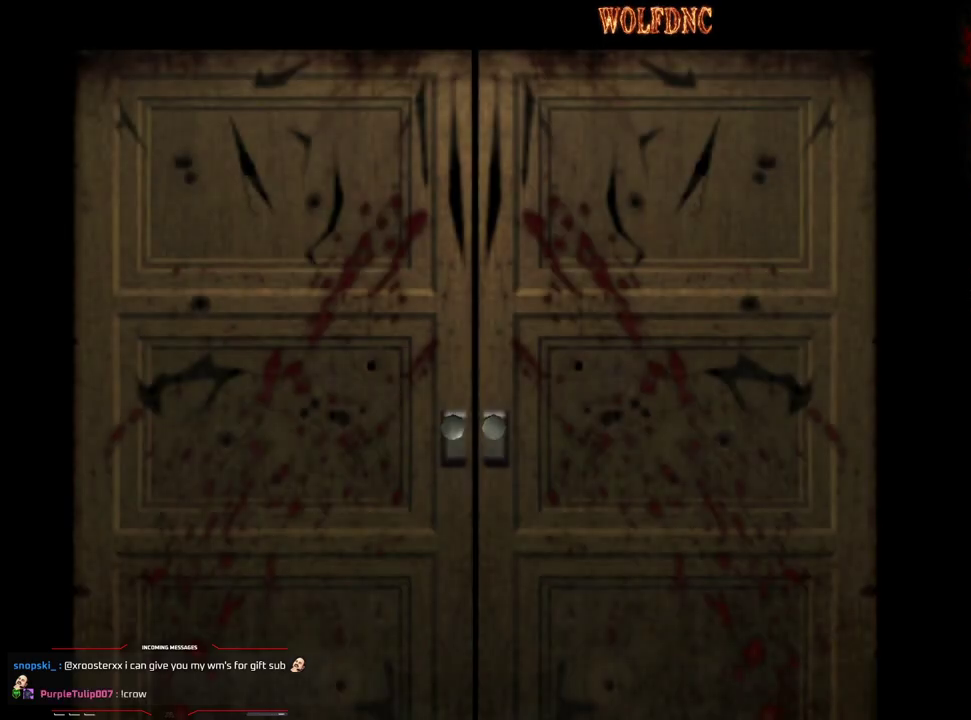
{"buttons": ["SQUARE", "DPAD_UP", "DPAD_RIGHT"], "events": [[117, "CROSS", "down"], [250, "CROSS", "up"], [250, "DPAD_RIGHT", "down"], [250, "SQUARE", "down"]]}
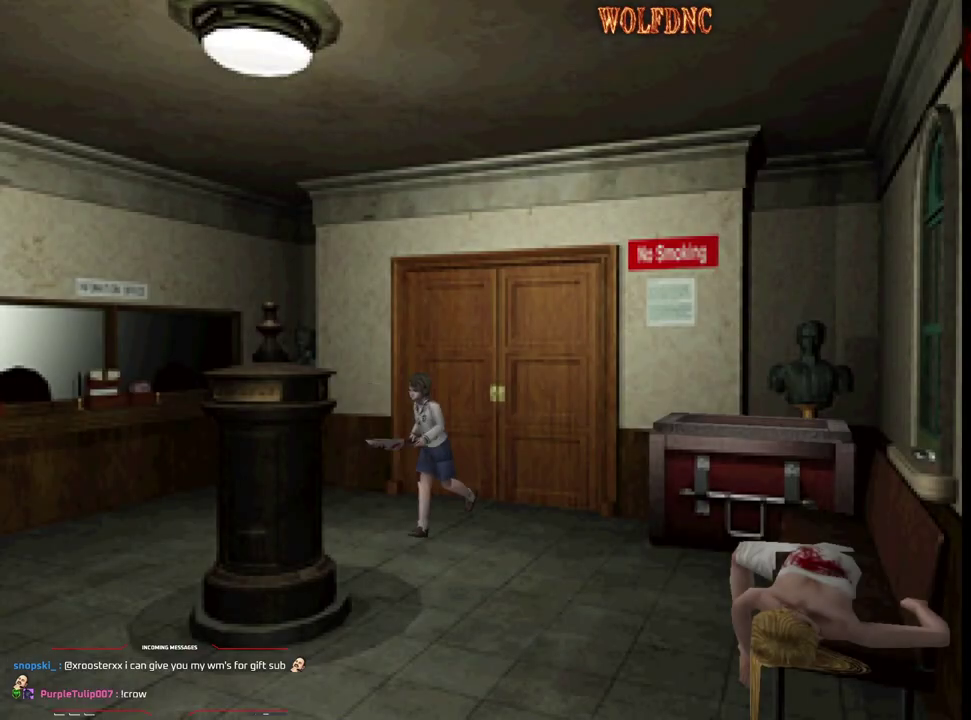
{"buttons": ["SQUARE", "DPAD_UP", "DPAD_LEFT"], "events": [[267, "DPAD_RIGHT", "up"], [367, "DPAD_LEFT", "down"]]}
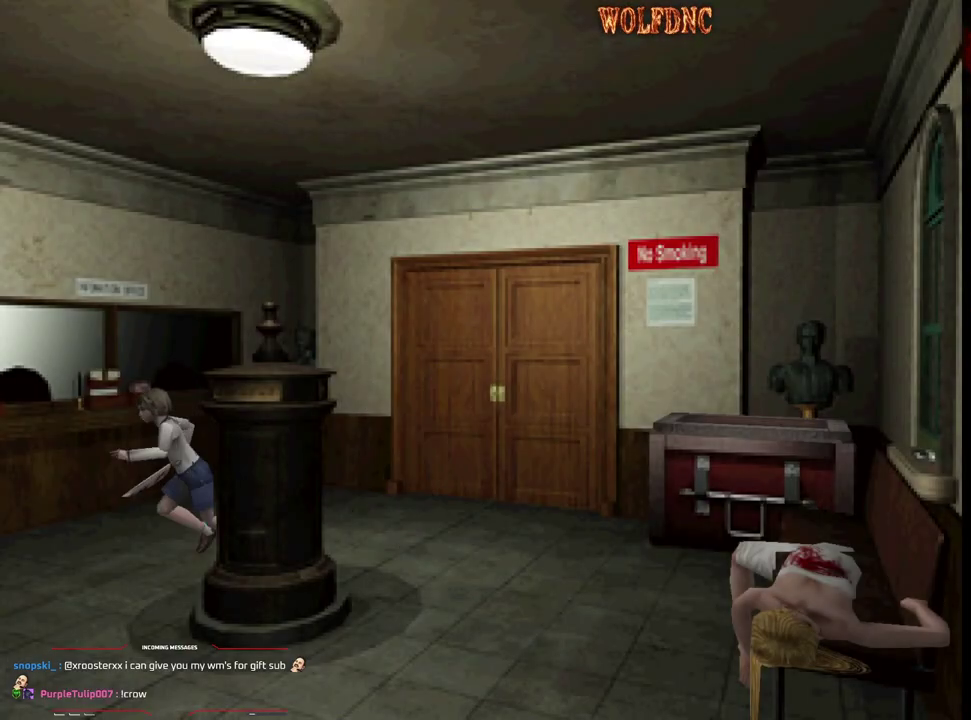
{"buttons": ["SQUARE", "DPAD_UP", "DPAD_LEFT"], "events": [[50, "DPAD_LEFT", "up"], [417, "DPAD_LEFT", "down"]]}